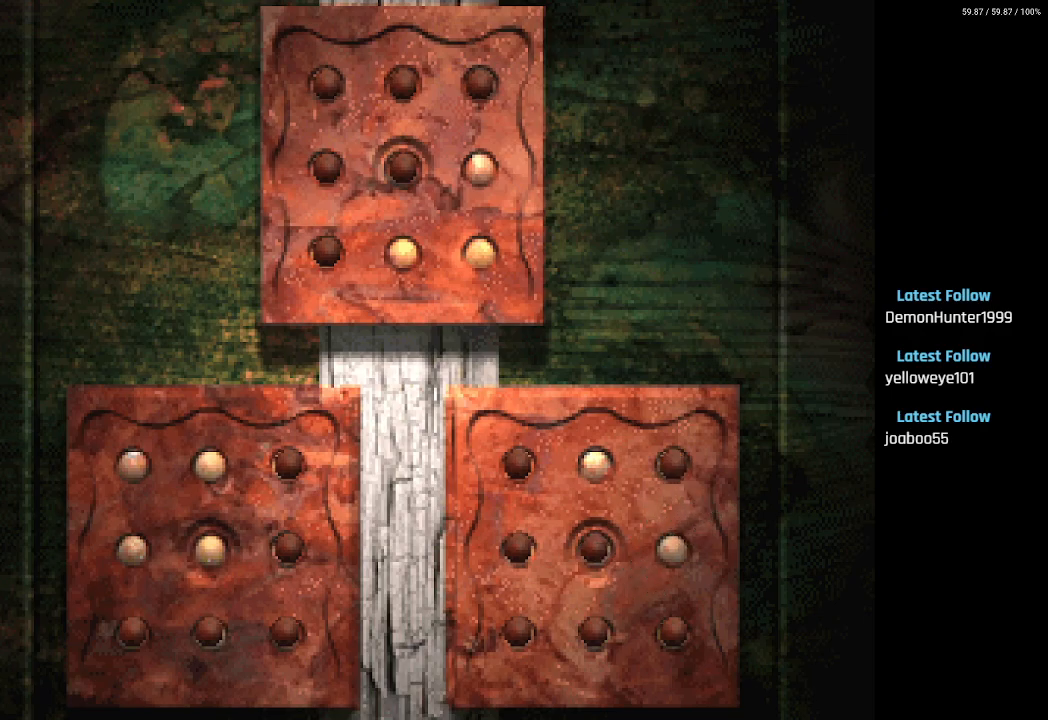
Gameplay with a controller (PlayStation layout); each line is a JSON object with the inputs held at the frame after it. "events" lists button and stick changes between this image and that frame as [ms after this image, input, new state], when the widget could be followed in between.
{"buttons": ["DPAD_RIGHT"], "left_stick": "center", "right_stick": "center", "events": [[483, "DPAD_RIGHT", "down"]]}
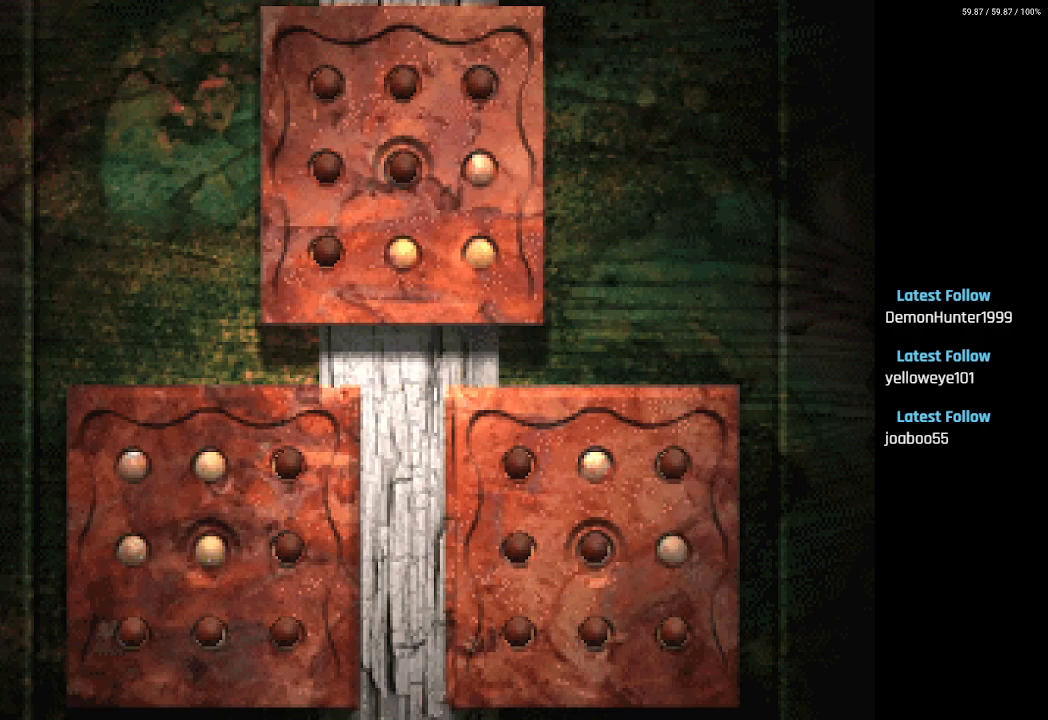
{"buttons": [], "left_stick": "center", "right_stick": "center", "events": [[100, "DPAD_RIGHT", "up"]]}
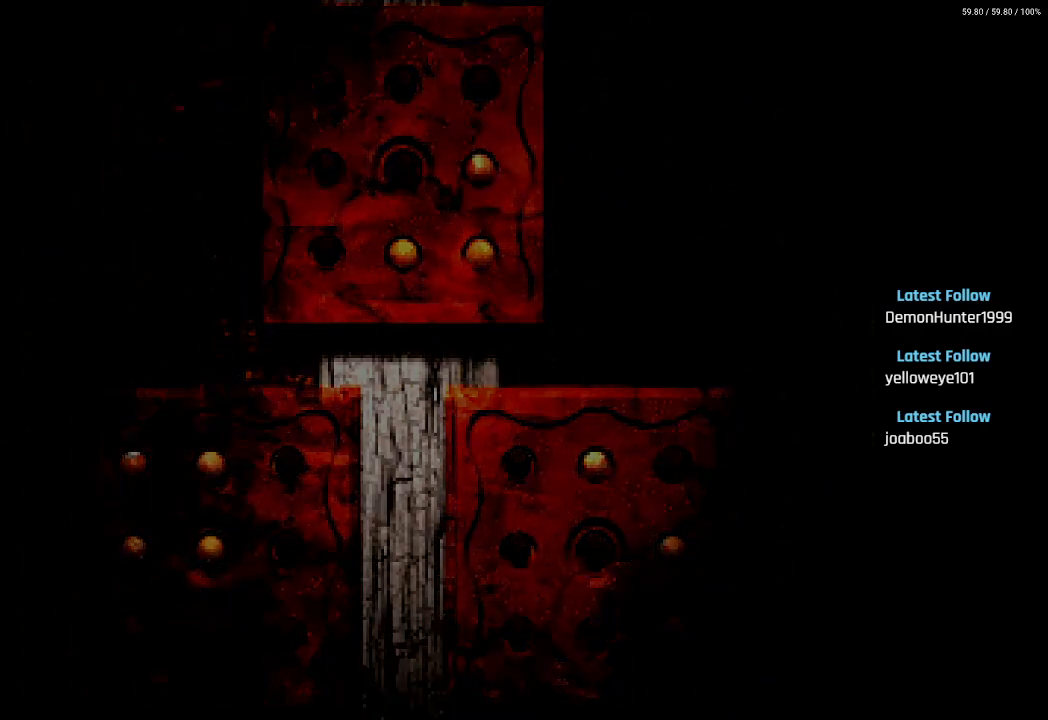
{"buttons": ["DPAD_RIGHT"], "left_stick": "center", "right_stick": "center", "events": [[450, "DPAD_RIGHT", "down"]]}
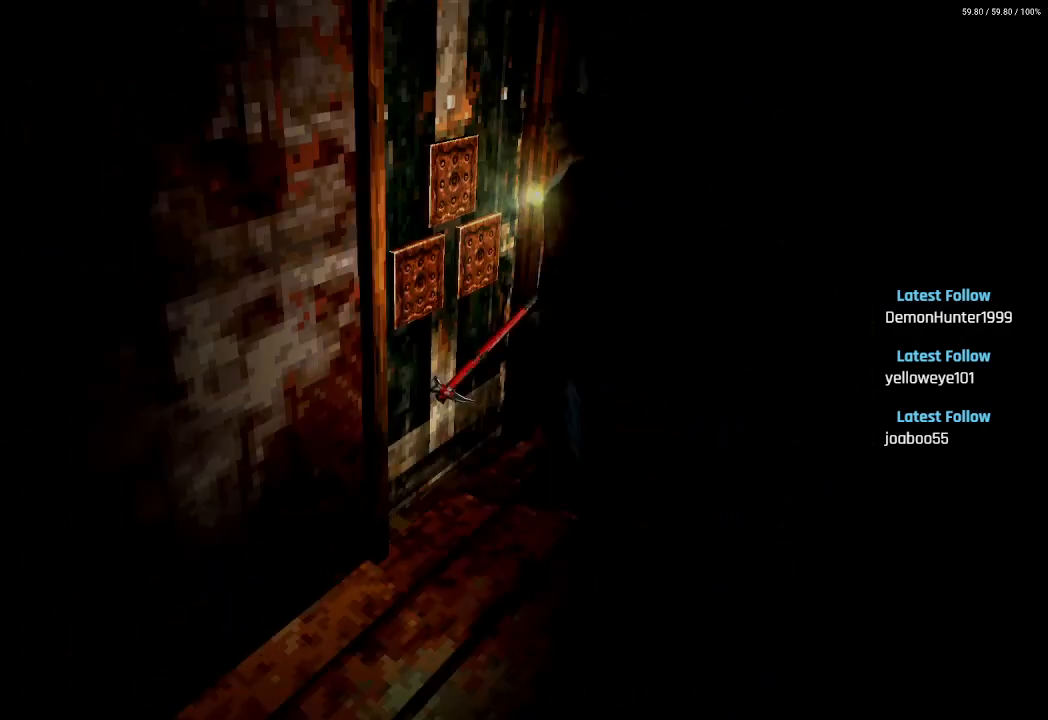
{"buttons": ["DPAD_RIGHT"], "left_stick": "center", "right_stick": "center", "events": []}
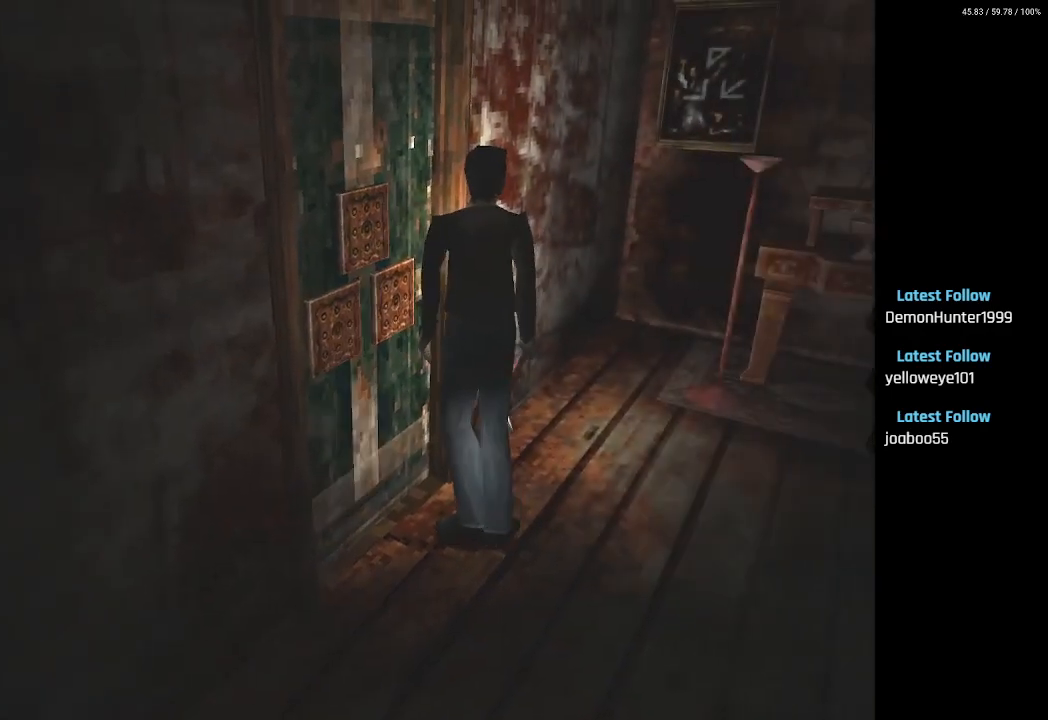
{"buttons": ["SQUARE", "DPAD_UP"], "left_stick": "center", "right_stick": "center", "events": [[467, "DPAD_UP", "down"], [483, "SQUARE", "down"], [500, "DPAD_RIGHT", "up"]]}
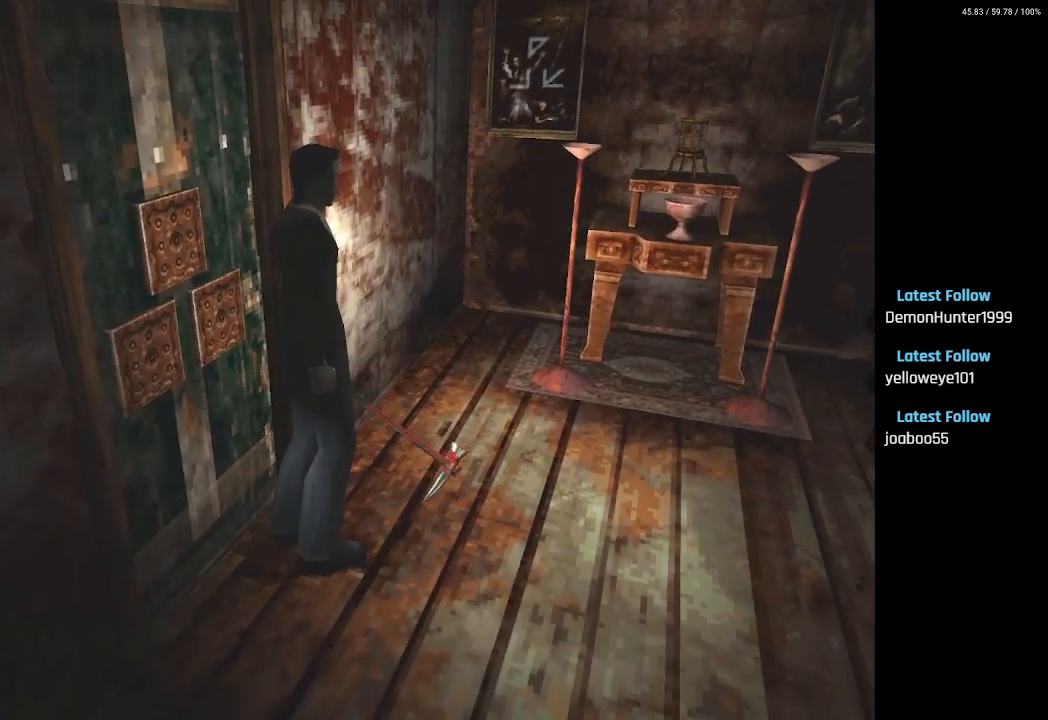
{"buttons": ["SQUARE", "DPAD_UP"], "left_stick": "center", "right_stick": "center", "events": []}
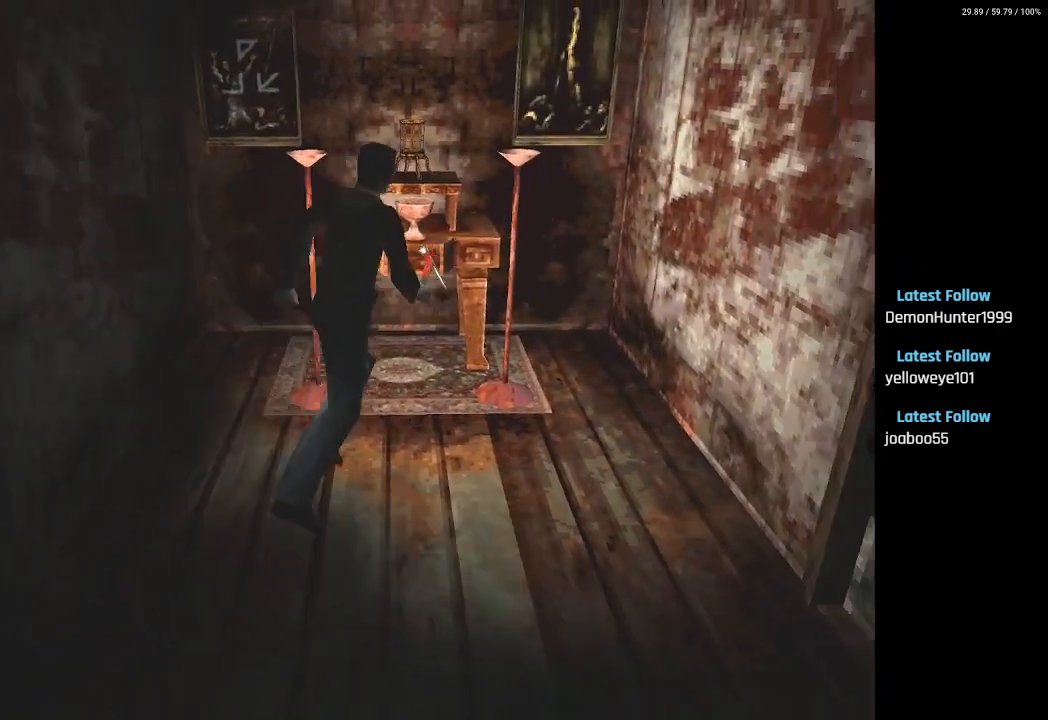
{"buttons": ["SQUARE", "DPAD_UP", "DPAD_LEFT"], "left_stick": "center", "right_stick": "center", "events": [[383, "DPAD_LEFT", "down"]]}
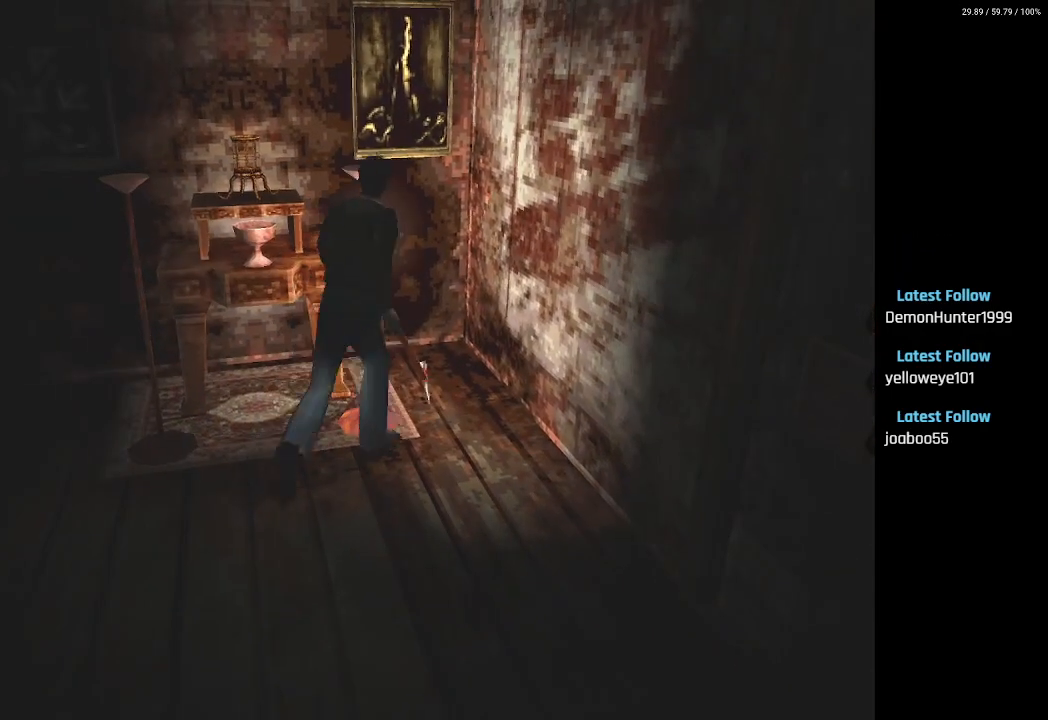
{"buttons": ["SQUARE", "DPAD_UP", "DPAD_LEFT"], "left_stick": "center", "right_stick": "center", "events": [[50, "DPAD_LEFT", "up"], [167, "DPAD_RIGHT", "down"], [233, "DPAD_RIGHT", "up"], [333, "DPAD_LEFT", "down"]]}
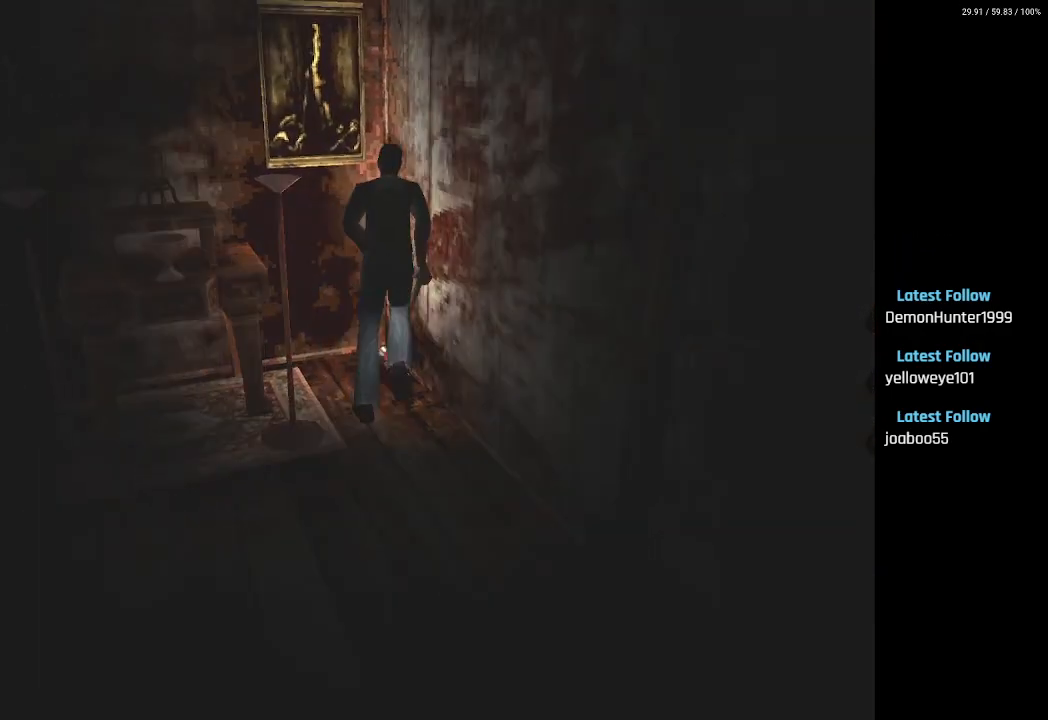
{"buttons": ["SQUARE"], "left_stick": "center", "right_stick": "center", "events": [[133, "CROSS", "down"], [200, "DPAD_LEFT", "up"], [250, "CROSS", "up"], [417, "DPAD_UP", "up"]]}
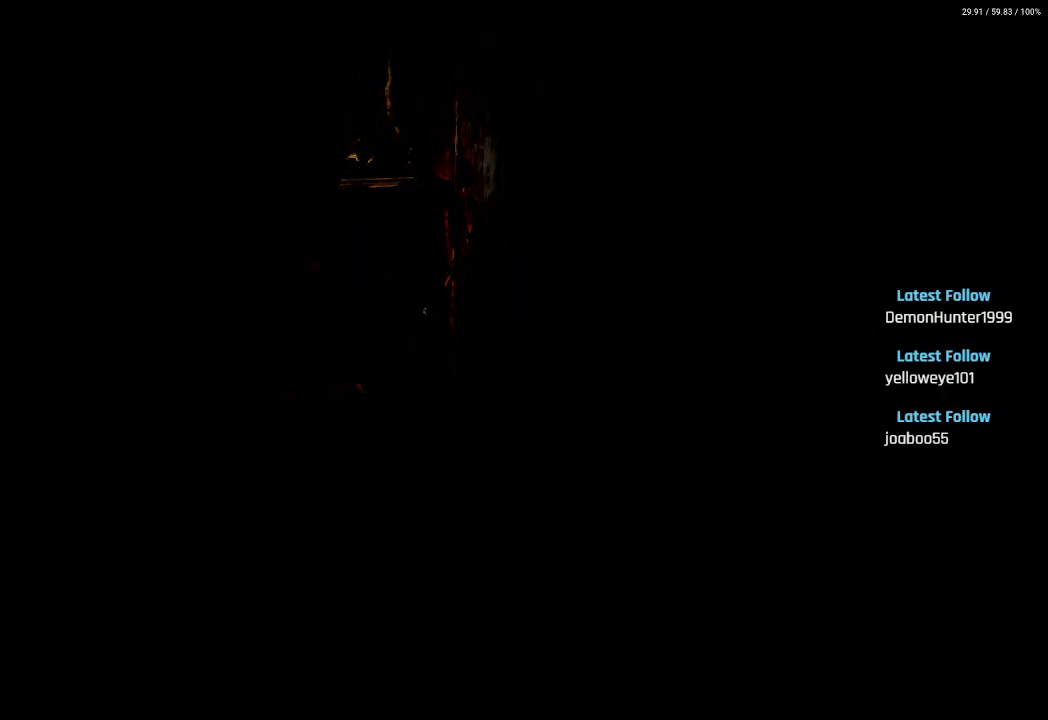
{"buttons": [], "left_stick": "center", "right_stick": "center", "events": [[50, "SQUARE", "up"]]}
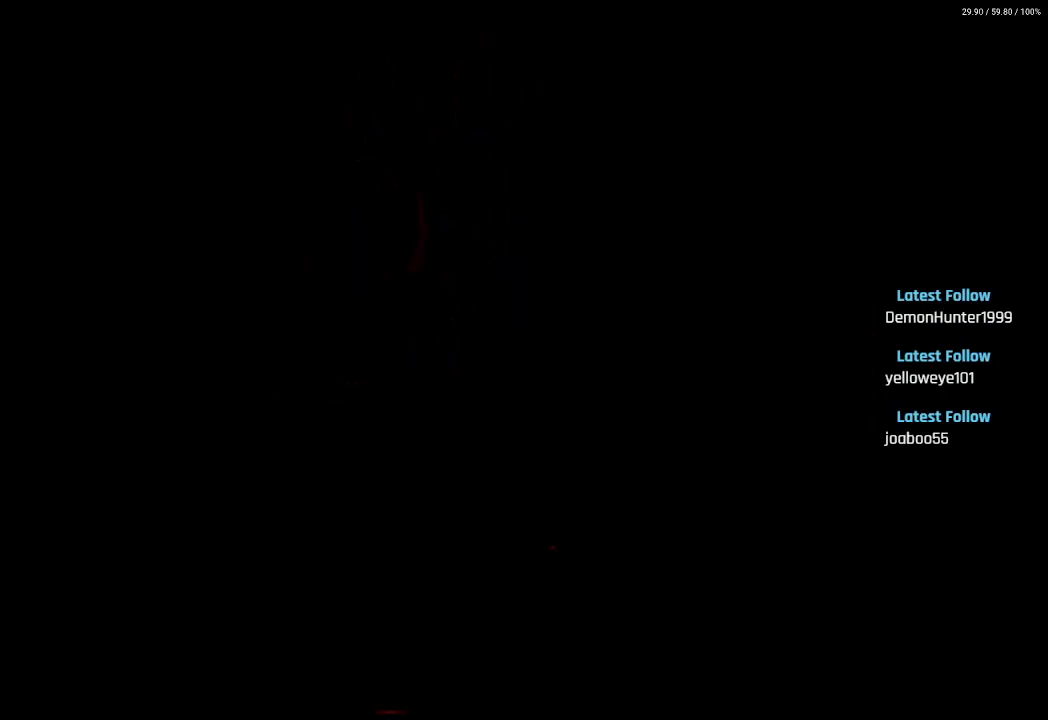
{"buttons": [], "left_stick": "center", "right_stick": "center", "events": [[367, "CROSS", "down"], [500, "CROSS", "up"]]}
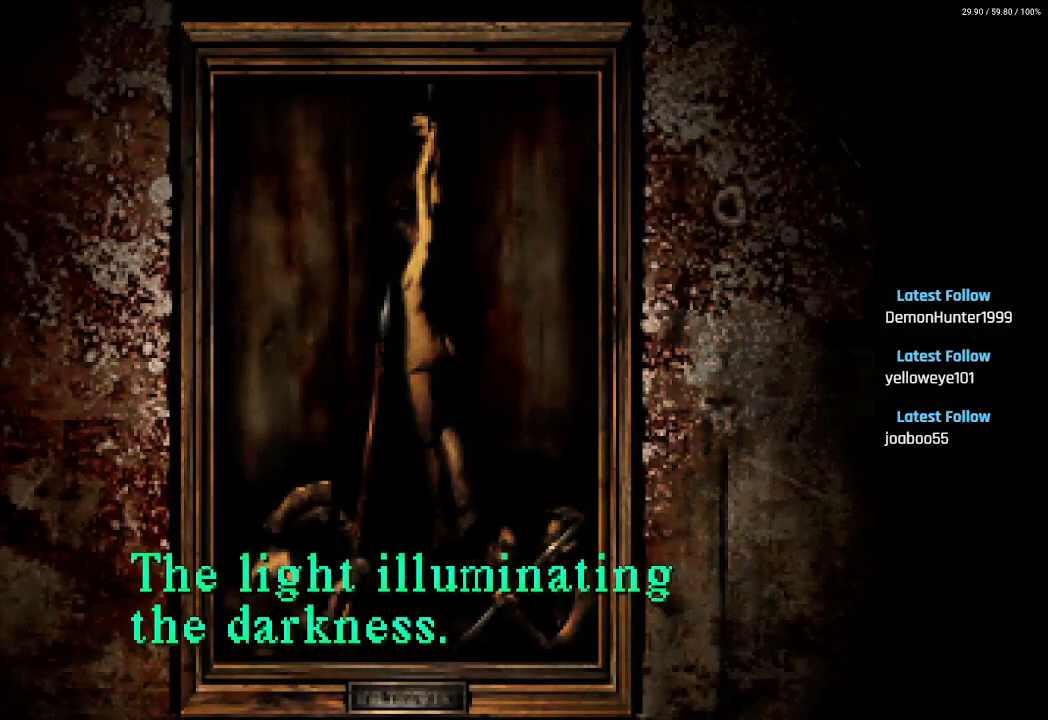
{"buttons": [], "left_stick": "center", "right_stick": "center", "events": [[183, "CROSS", "down"], [300, "CROSS", "up"]]}
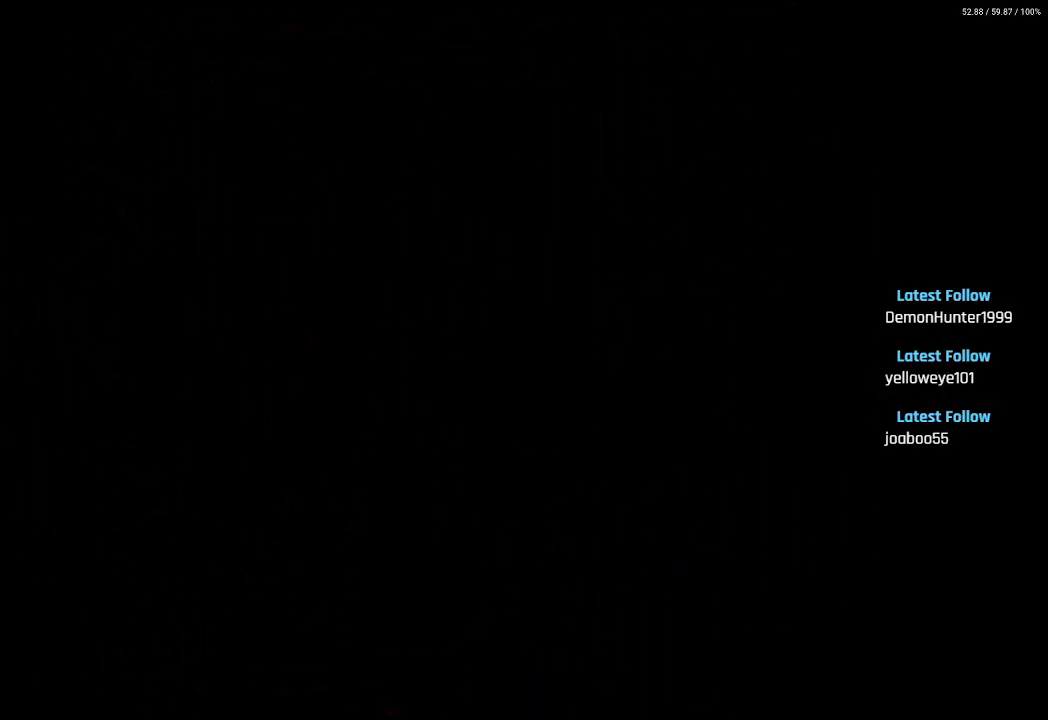
{"buttons": [], "left_stick": "center", "right_stick": "center", "events": []}
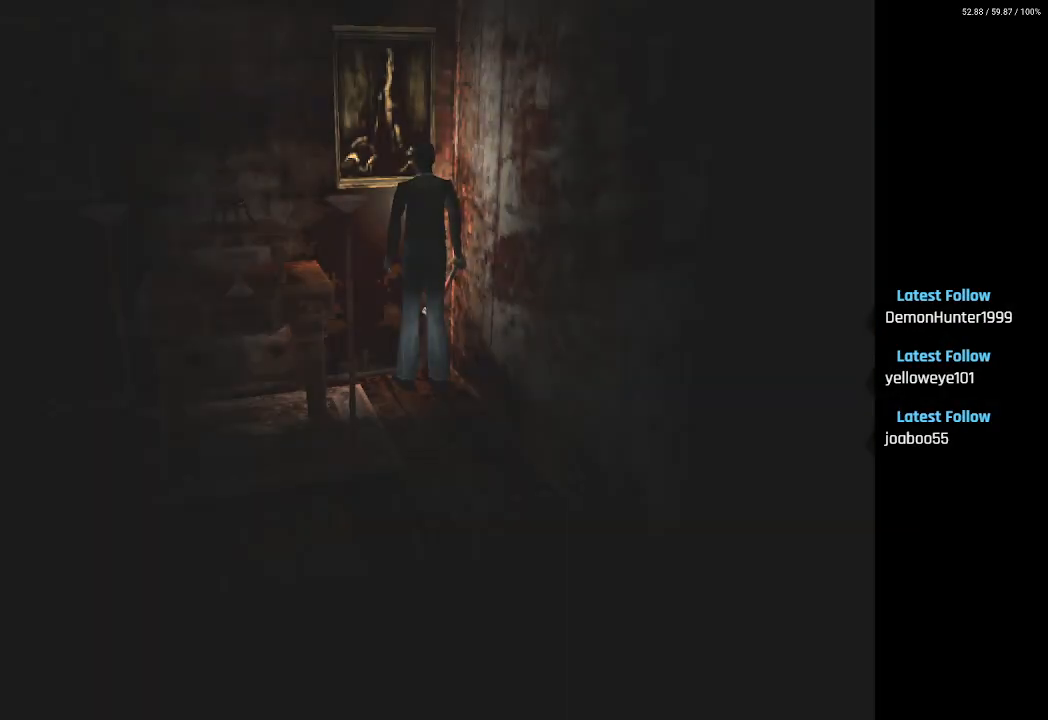
{"buttons": [], "left_stick": "center", "right_stick": "center", "events": []}
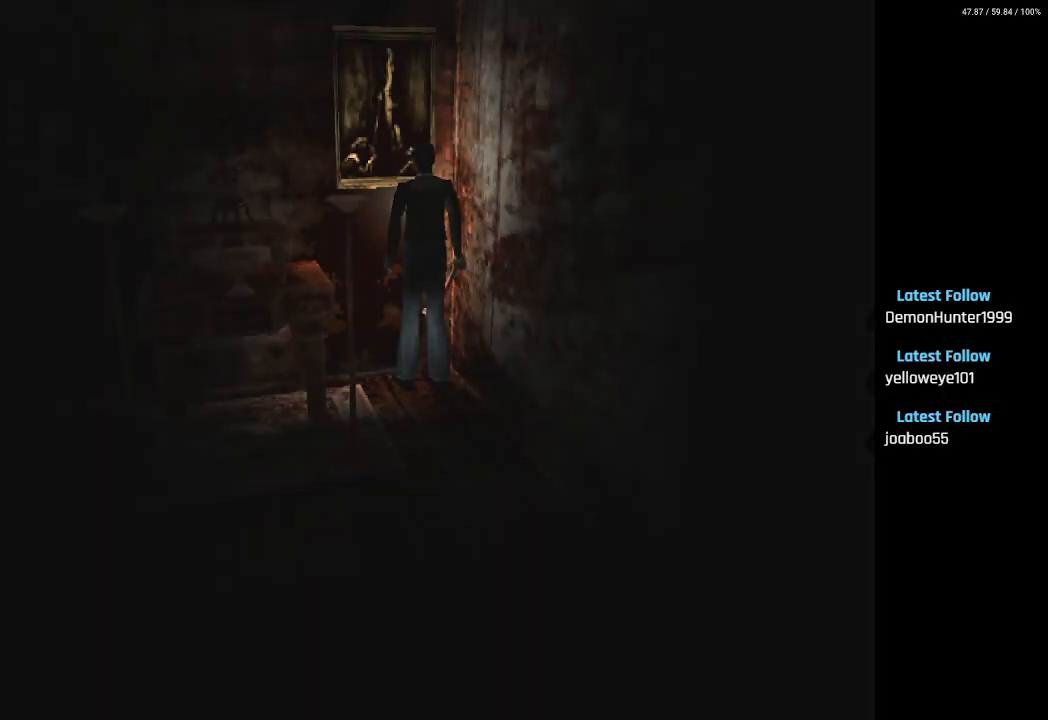
{"buttons": [], "left_stick": "center", "right_stick": "center", "events": []}
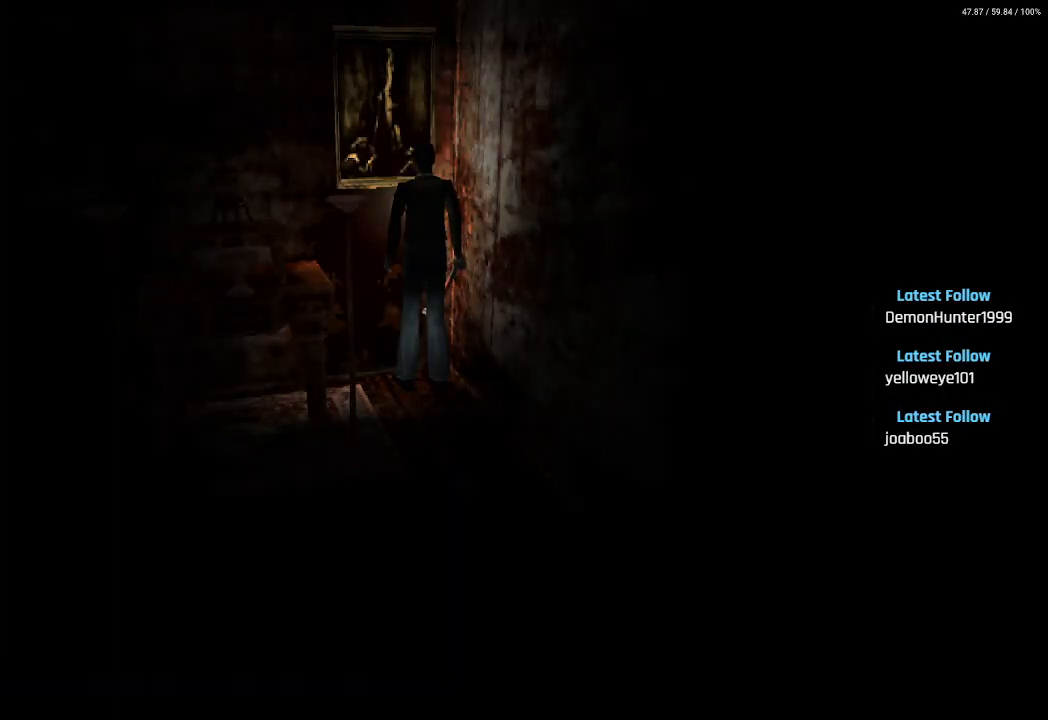
{"buttons": [], "left_stick": "center", "right_stick": "center", "events": []}
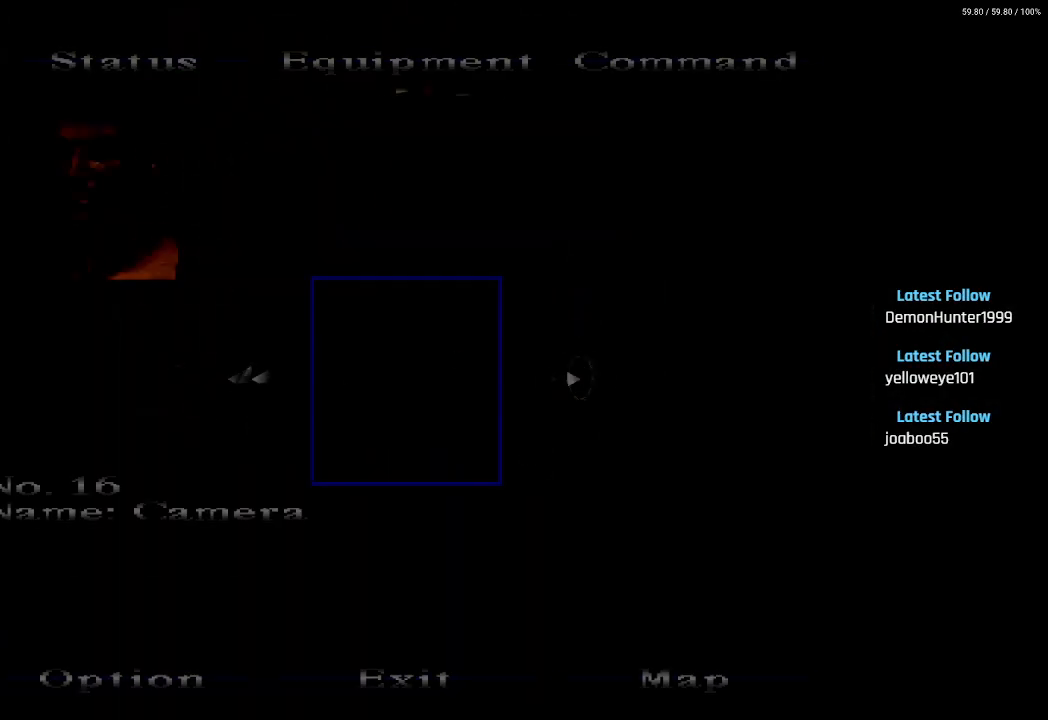
{"buttons": [], "left_stick": "center", "right_stick": "center", "events": []}
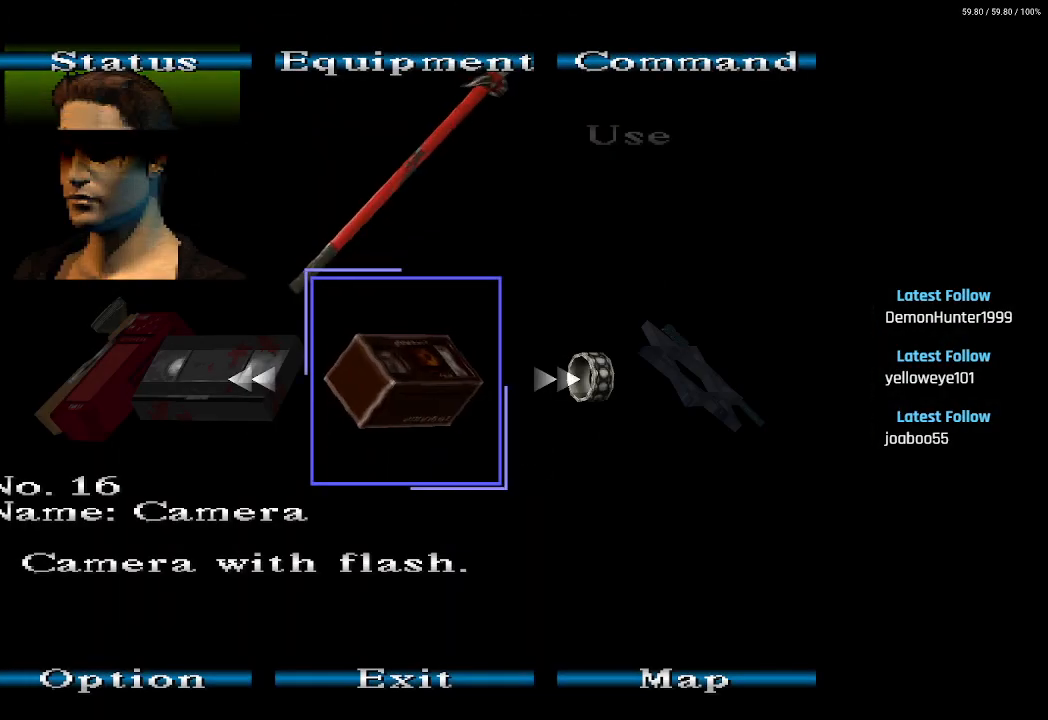
{"buttons": [], "left_stick": "center", "right_stick": "center", "events": [[50, "CROSS", "down"], [83, "CROSS", "up"], [150, "CROSS", "down"], [233, "CROSS", "up"], [300, "CROSS", "down"], [400, "CROSS", "up"]]}
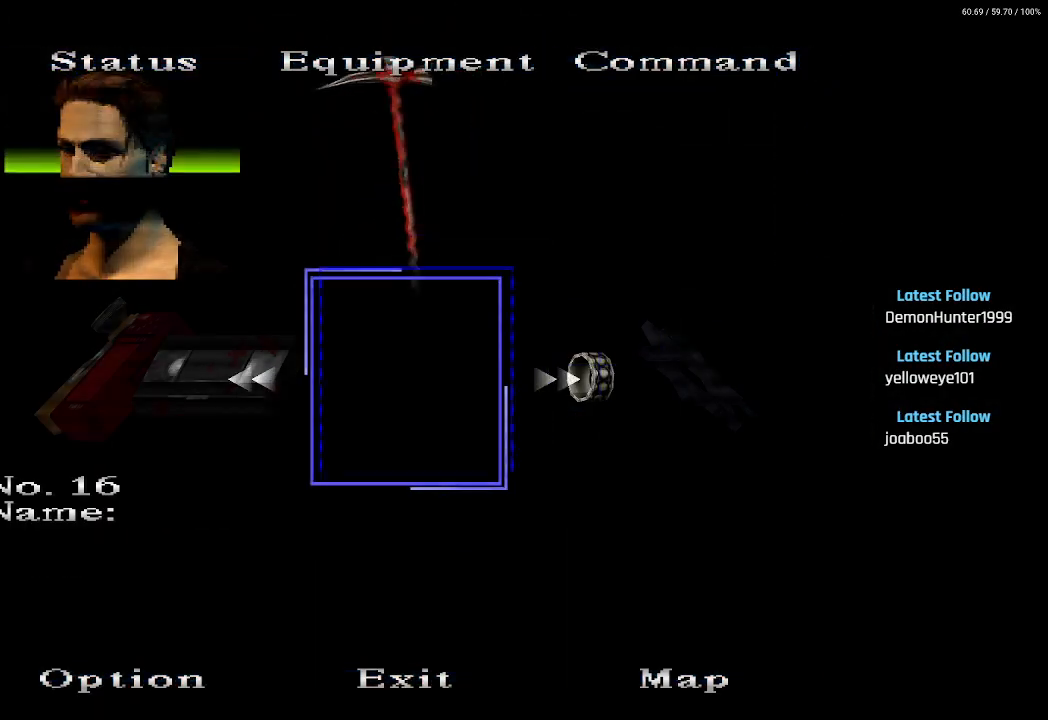
{"buttons": [], "left_stick": "center", "right_stick": "center", "events": []}
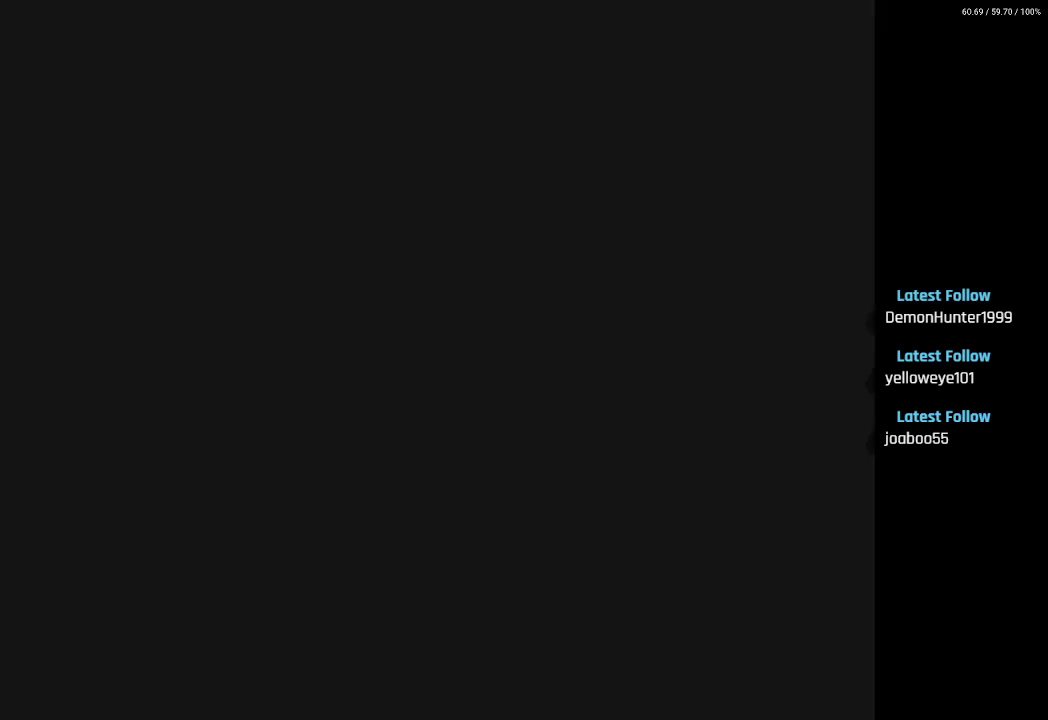
{"buttons": [], "left_stick": "center", "right_stick": "center", "events": []}
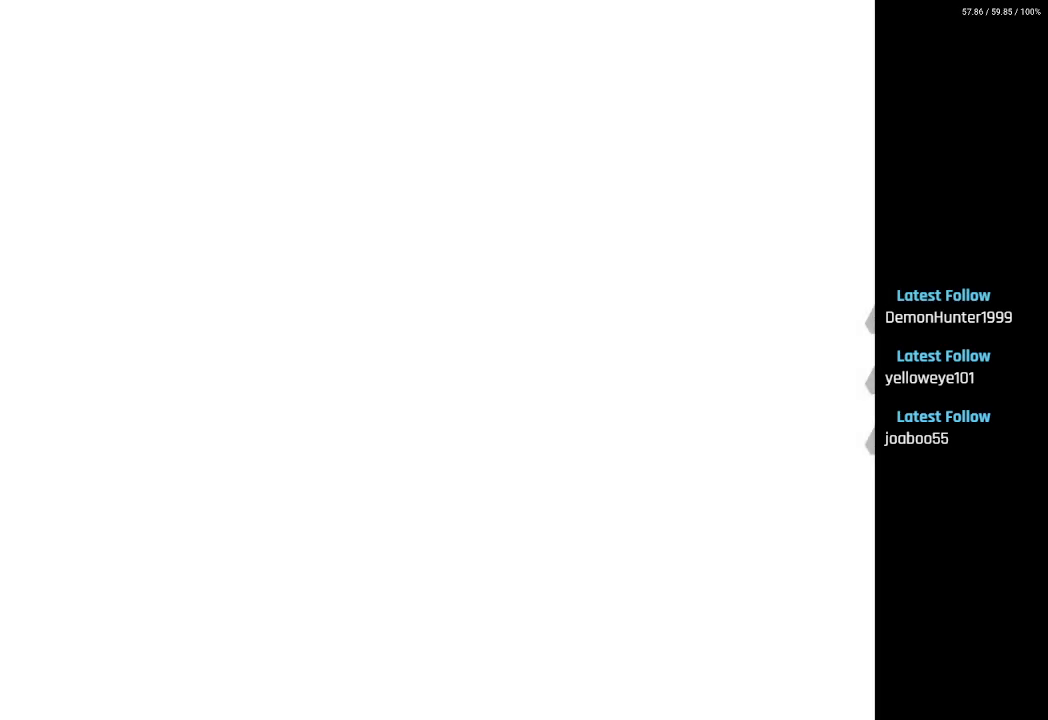
{"buttons": [], "left_stick": "center", "right_stick": "center", "events": []}
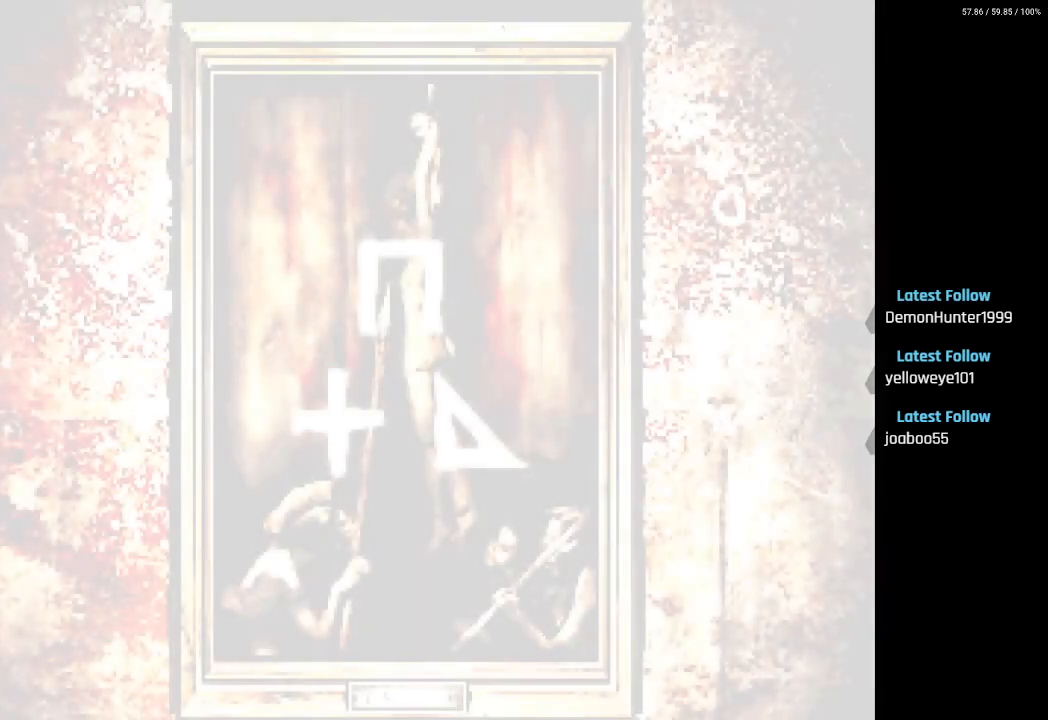
{"buttons": [], "left_stick": "center", "right_stick": "center", "events": []}
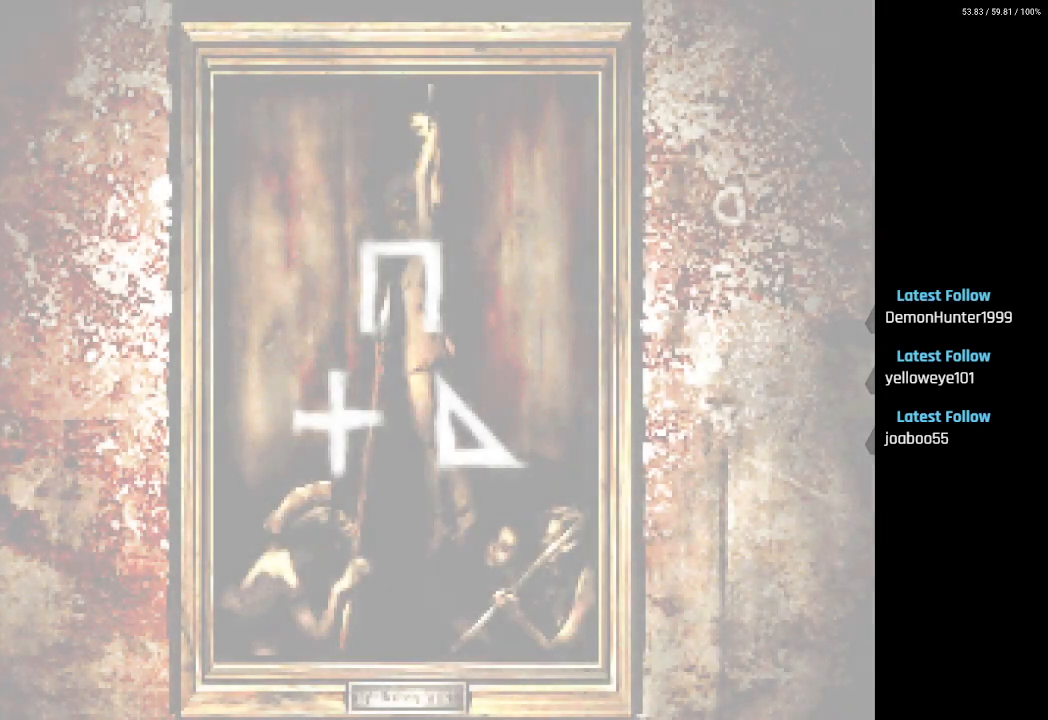
{"buttons": [], "left_stick": "center", "right_stick": "center", "events": []}
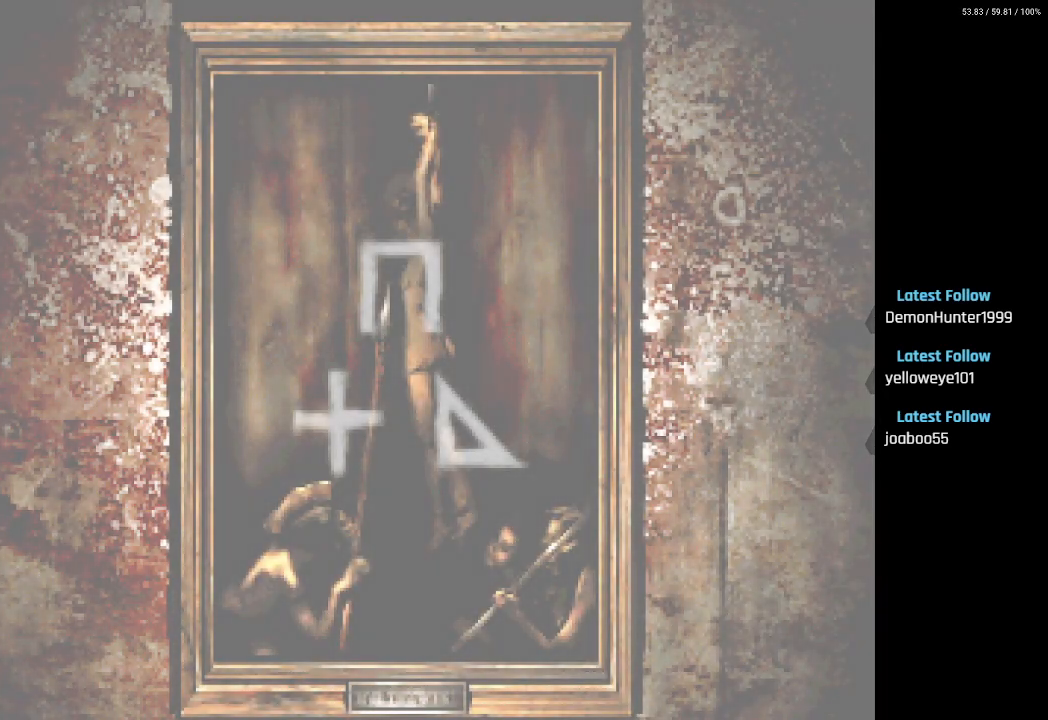
{"buttons": [], "left_stick": "center", "right_stick": "center", "events": []}
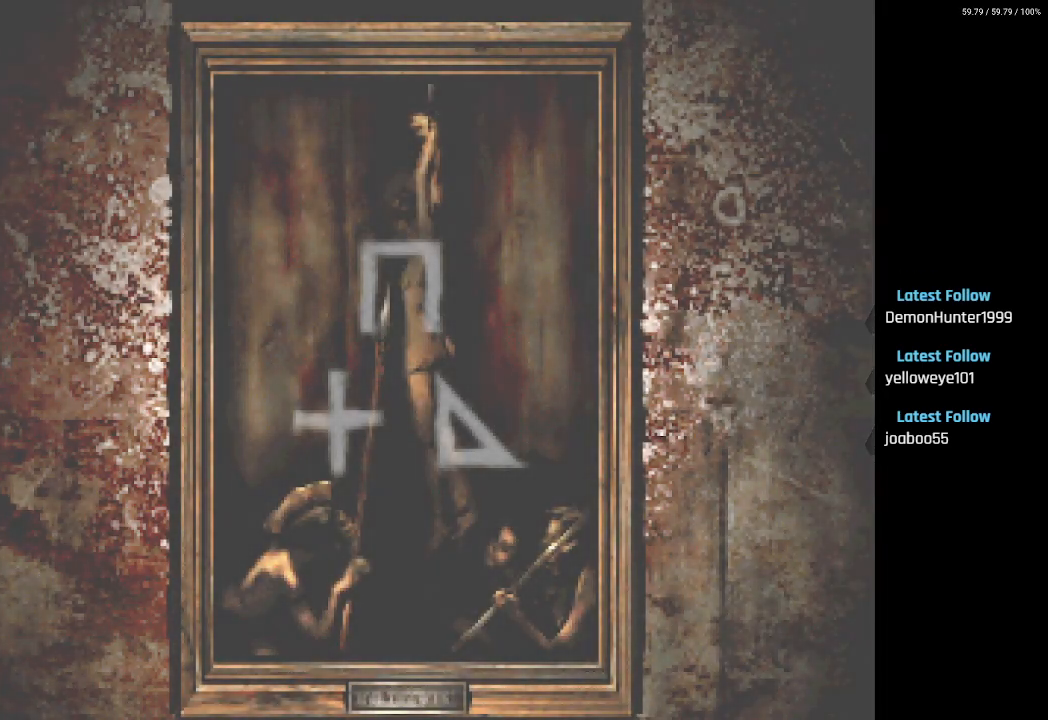
{"buttons": [], "left_stick": "center", "right_stick": "center", "events": []}
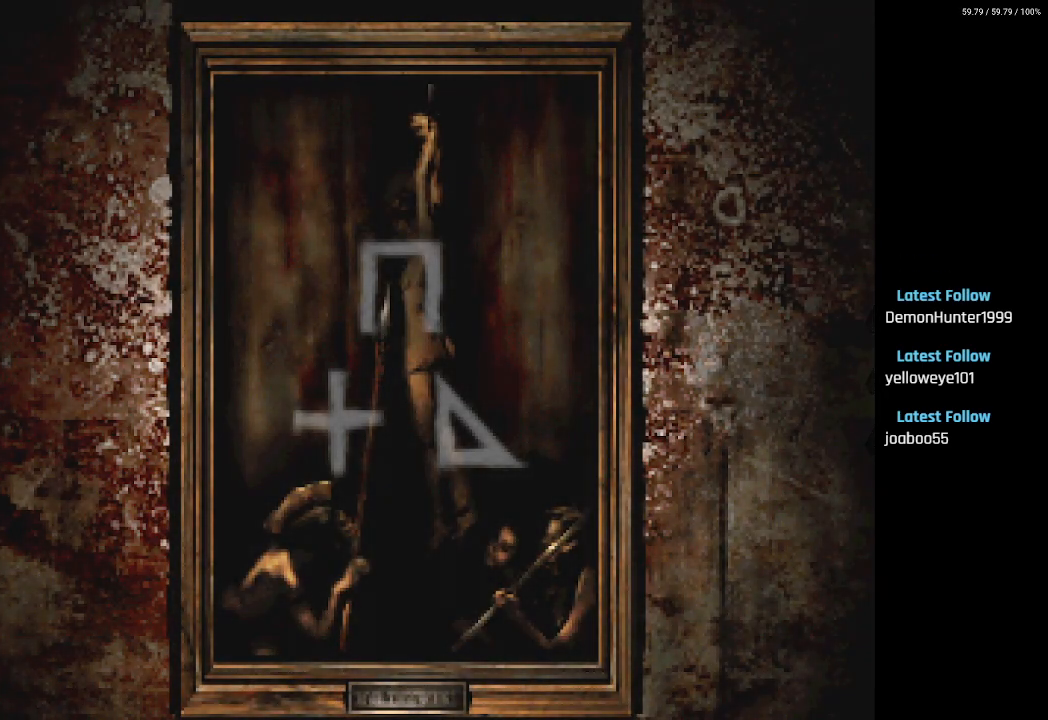
{"buttons": ["CIRCLE"], "left_stick": "center", "right_stick": "center", "events": [[367, "CIRCLE", "down"], [433, "CIRCLE", "up"], [500, "CIRCLE", "down"]]}
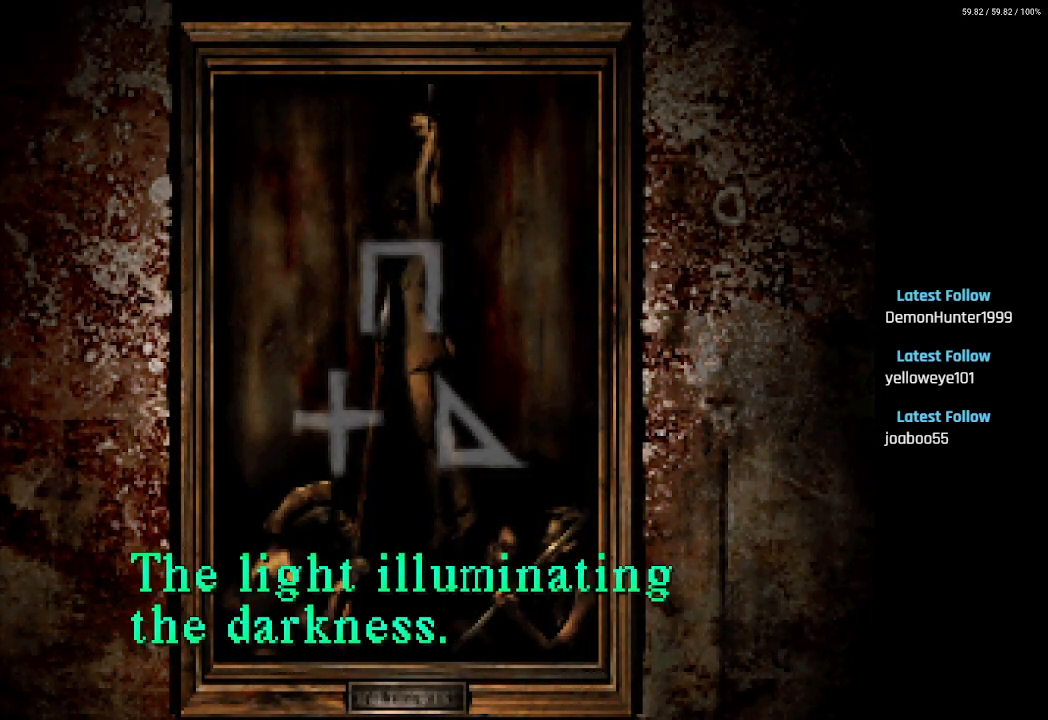
{"buttons": [], "left_stick": "center", "right_stick": "center", "events": [[67, "CIRCLE", "up"], [150, "CIRCLE", "down"], [233, "CIRCLE", "up"]]}
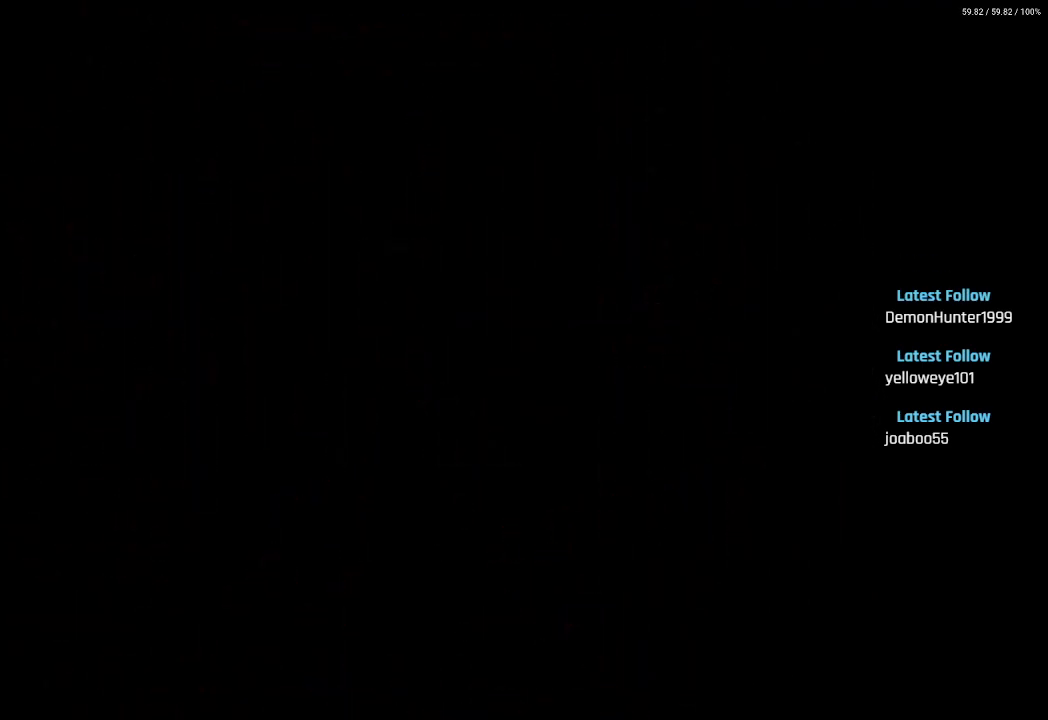
{"buttons": ["DPAD_RIGHT"], "left_stick": "center", "right_stick": "center", "events": [[33, "DPAD_RIGHT", "down"]]}
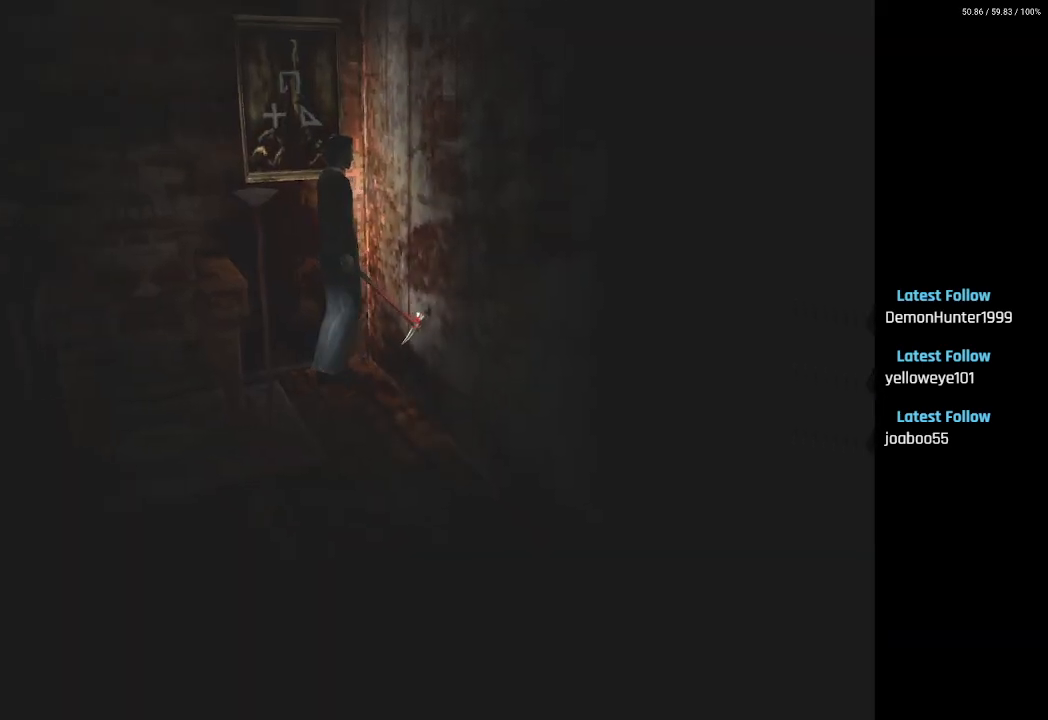
{"buttons": ["SQUARE", "DPAD_UP"], "left_stick": "center", "right_stick": "center", "events": [[317, "DPAD_UP", "down"], [317, "SQUARE", "down"], [333, "DPAD_RIGHT", "up"]]}